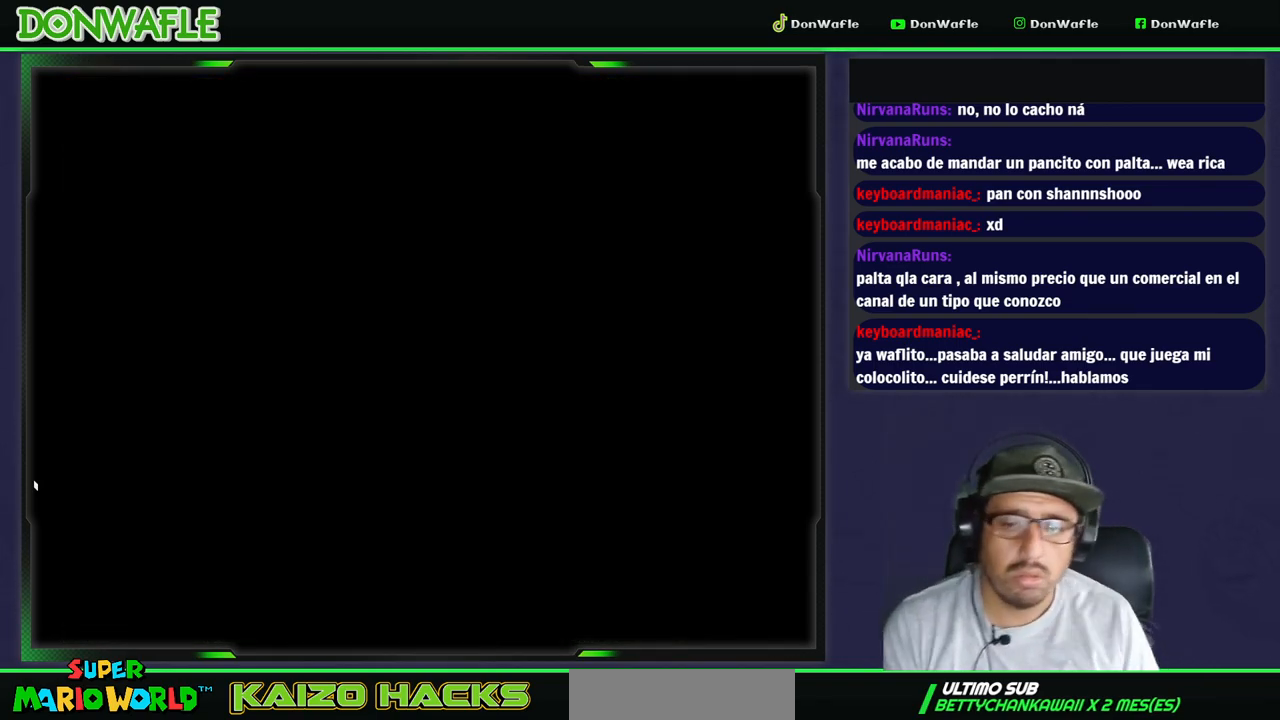
Gameplay with a controller (Nintendo layout); each line is a JSON object with the inputs held at the frame after it (dt_ms = milliseconds from this image to that frame). "events" lists button and stick changes between this image and that frame as [ms after this image, input, new state], when the widget could be followed in between. Not read: L3 R3 START.
{"dt_ms": 500, "buttons": ["Y"], "events": []}
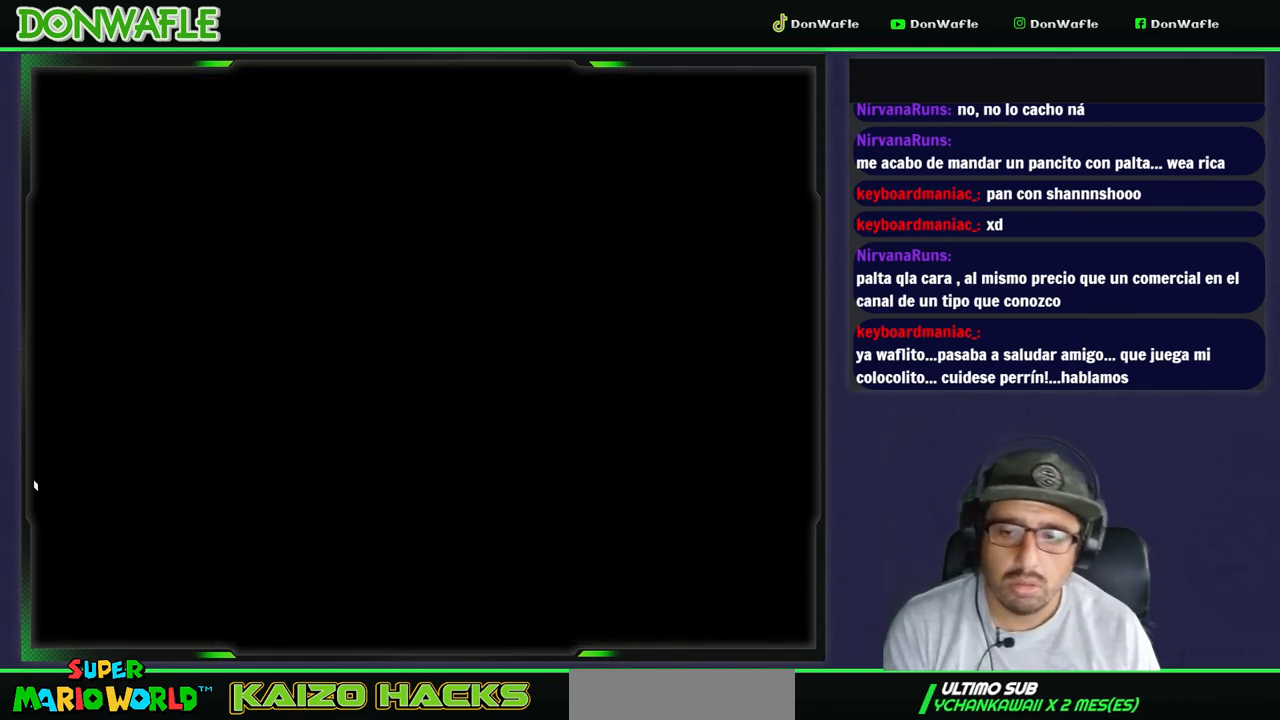
{"dt_ms": 500, "buttons": ["Y", "DPAD_RIGHT"], "events": [[83, "DPAD_RIGHT", "down"]]}
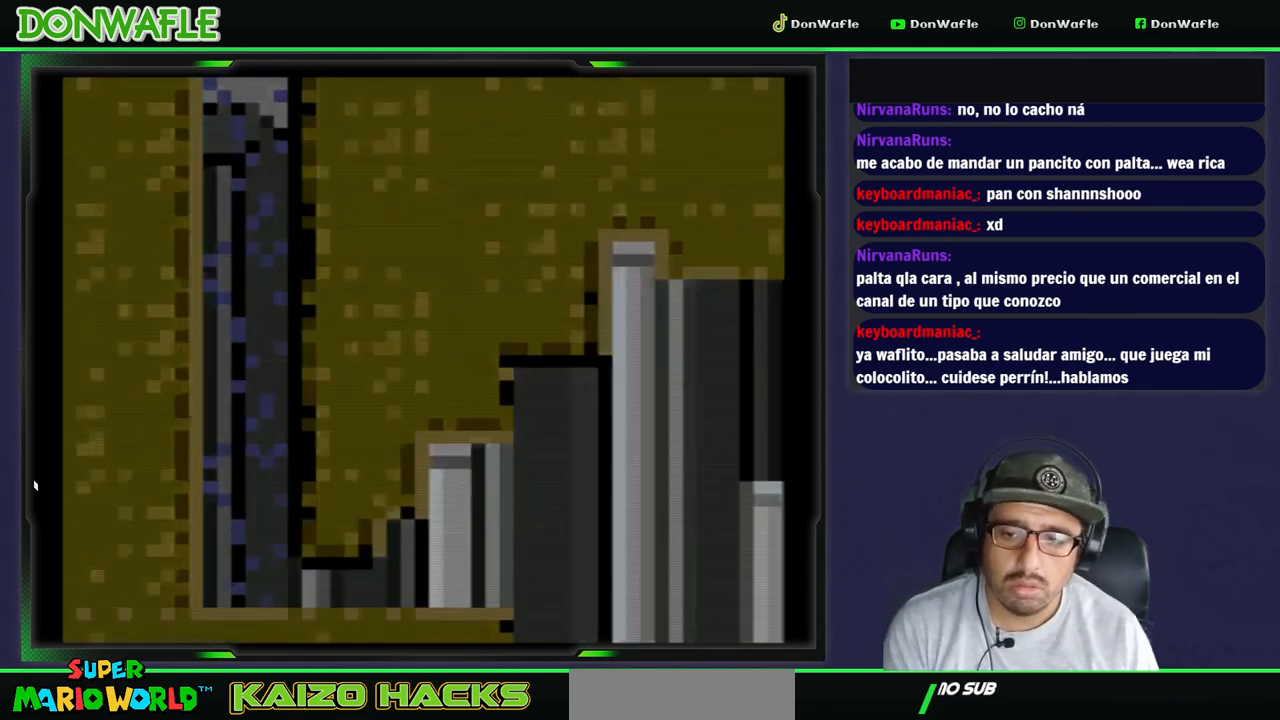
{"dt_ms": 500, "buttons": ["Y", "DPAD_RIGHT"], "events": []}
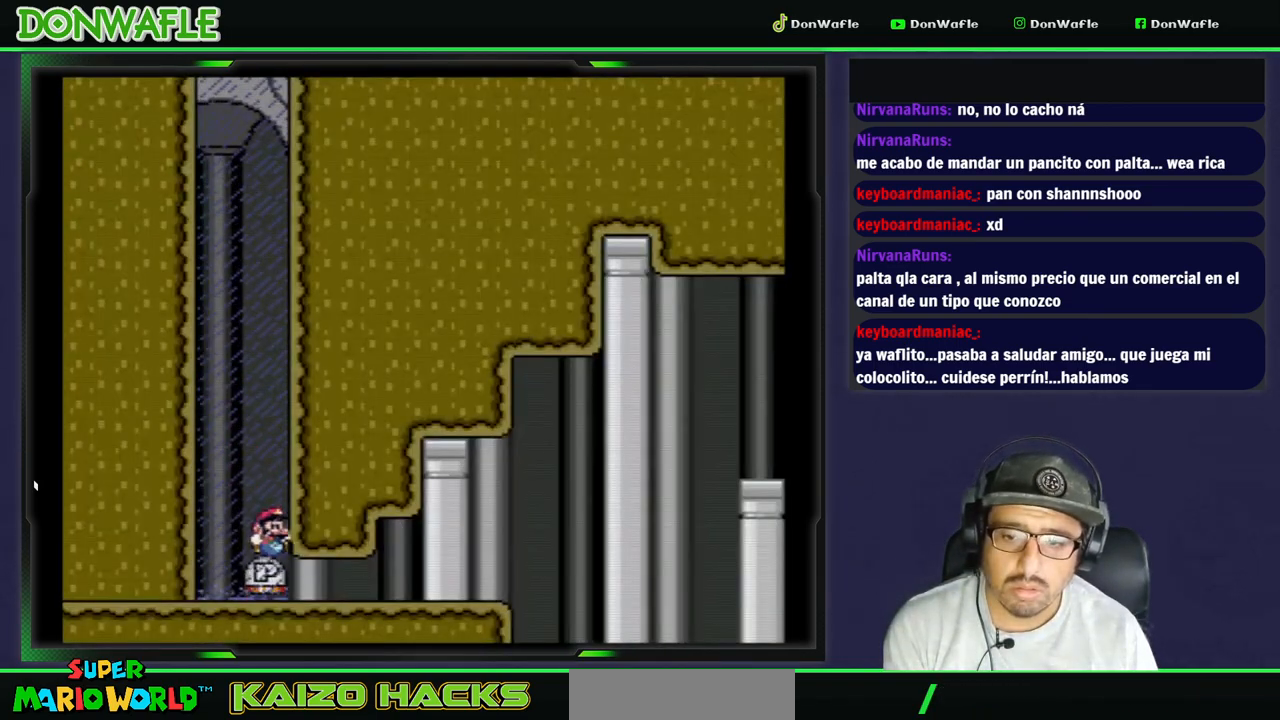
{"dt_ms": 500, "buttons": ["Y", "DPAD_RIGHT"], "events": []}
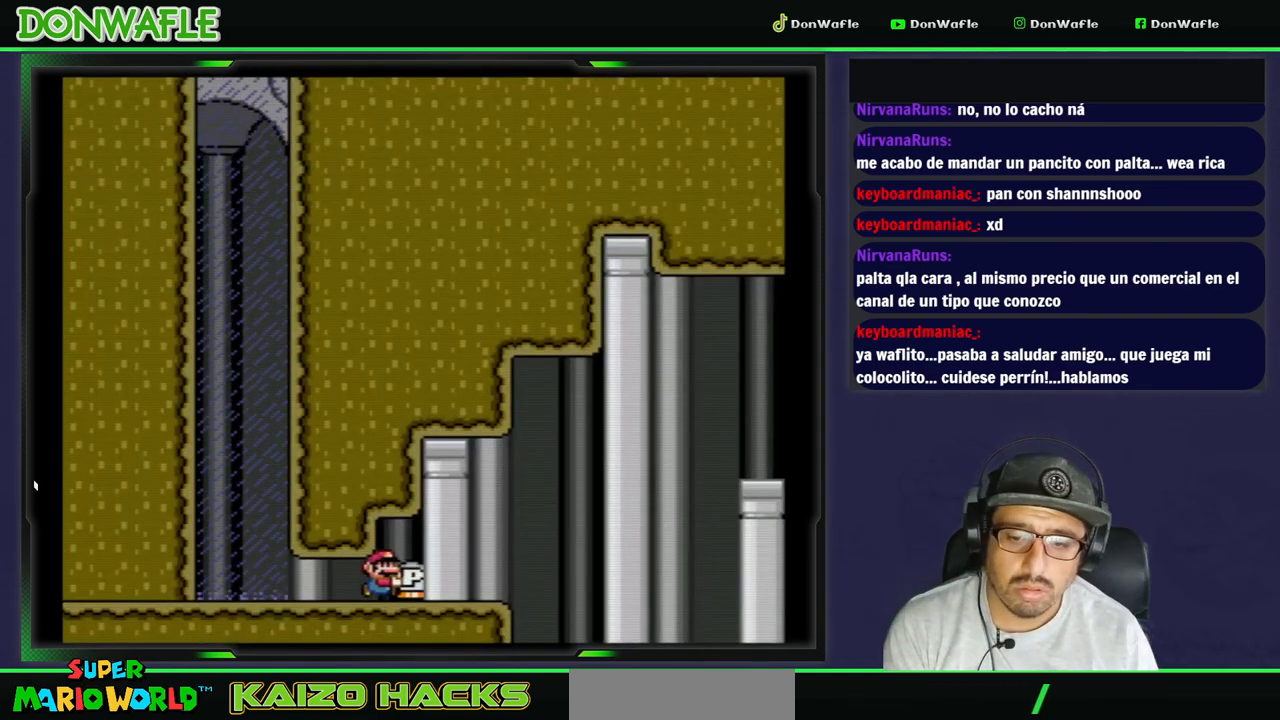
{"dt_ms": 500, "buttons": ["B", "Y", "DPAD_RIGHT"], "events": [[200, "B", "down"]]}
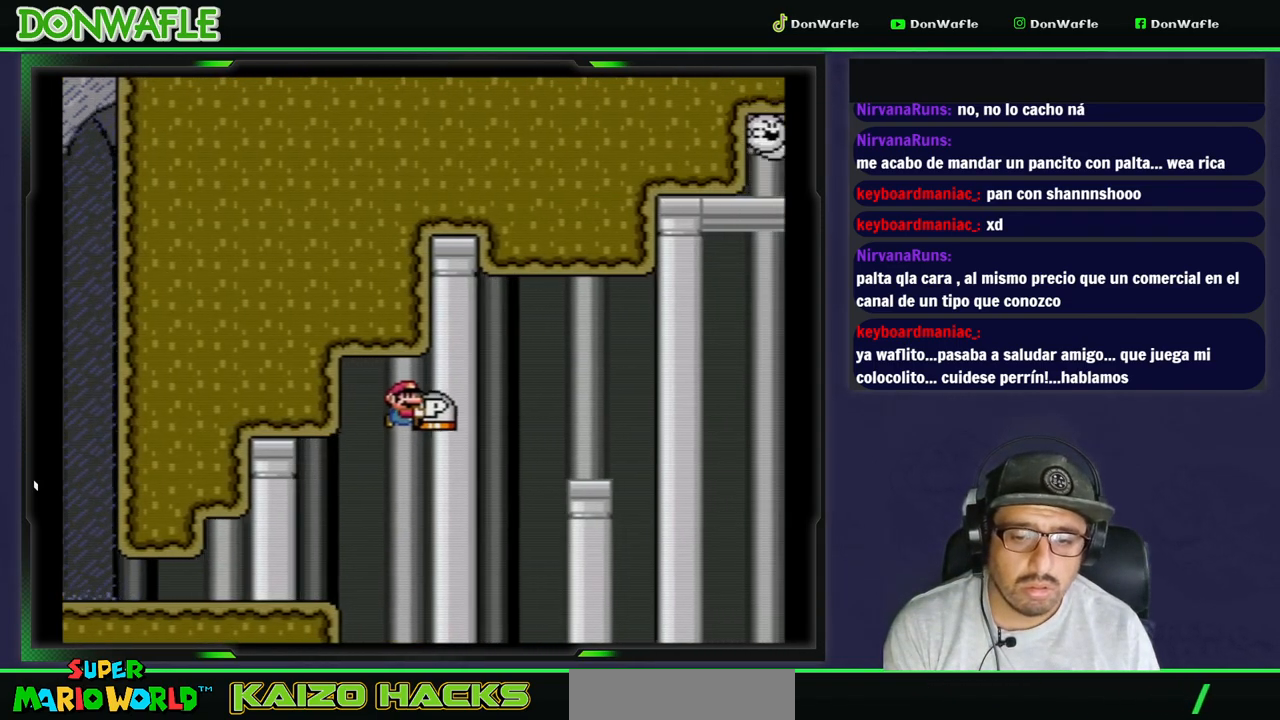
{"dt_ms": 500, "buttons": ["Y", "DPAD_LEFT"], "events": [[317, "DPAD_RIGHT", "up"], [333, "B", "up"], [417, "DPAD_LEFT", "down"]]}
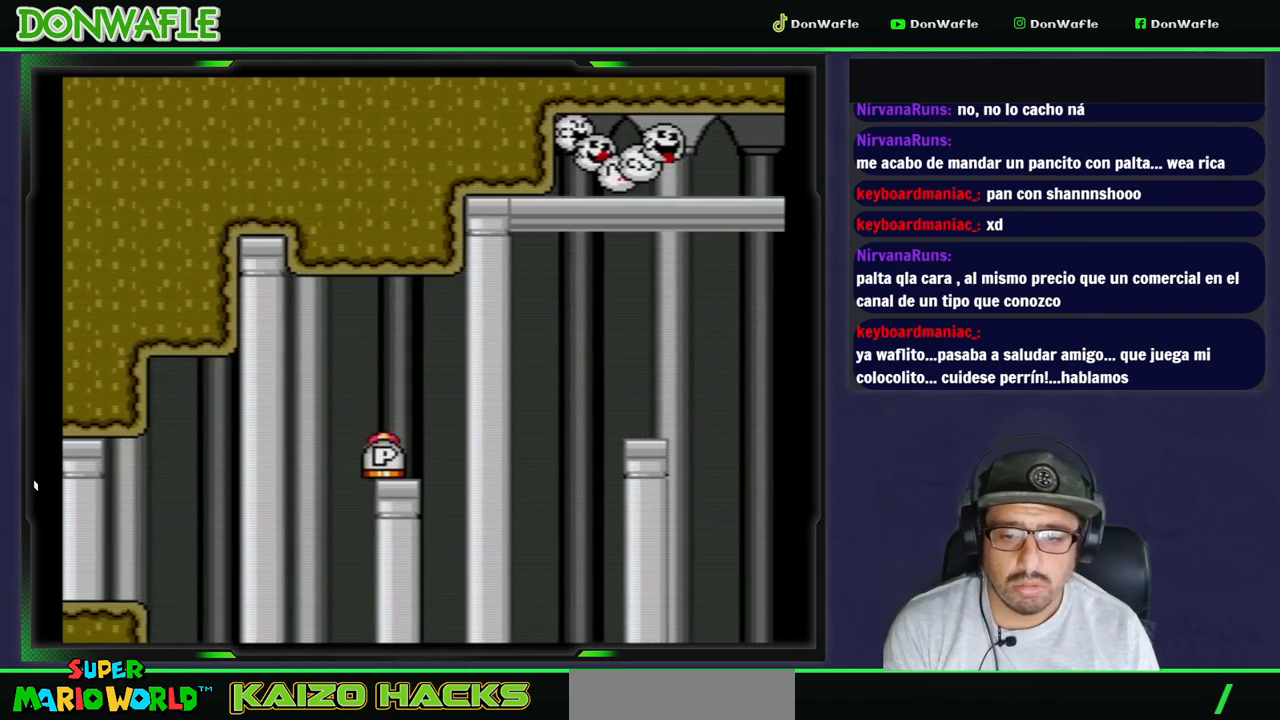
{"dt_ms": 500, "buttons": ["Y", "DPAD_UP"], "events": [[133, "DPAD_LEFT", "up"], [133, "DPAD_RIGHT", "down"], [217, "DPAD_RIGHT", "up"], [400, "DPAD_UP", "down"], [433, "Y", "up"], [483, "Y", "down"]]}
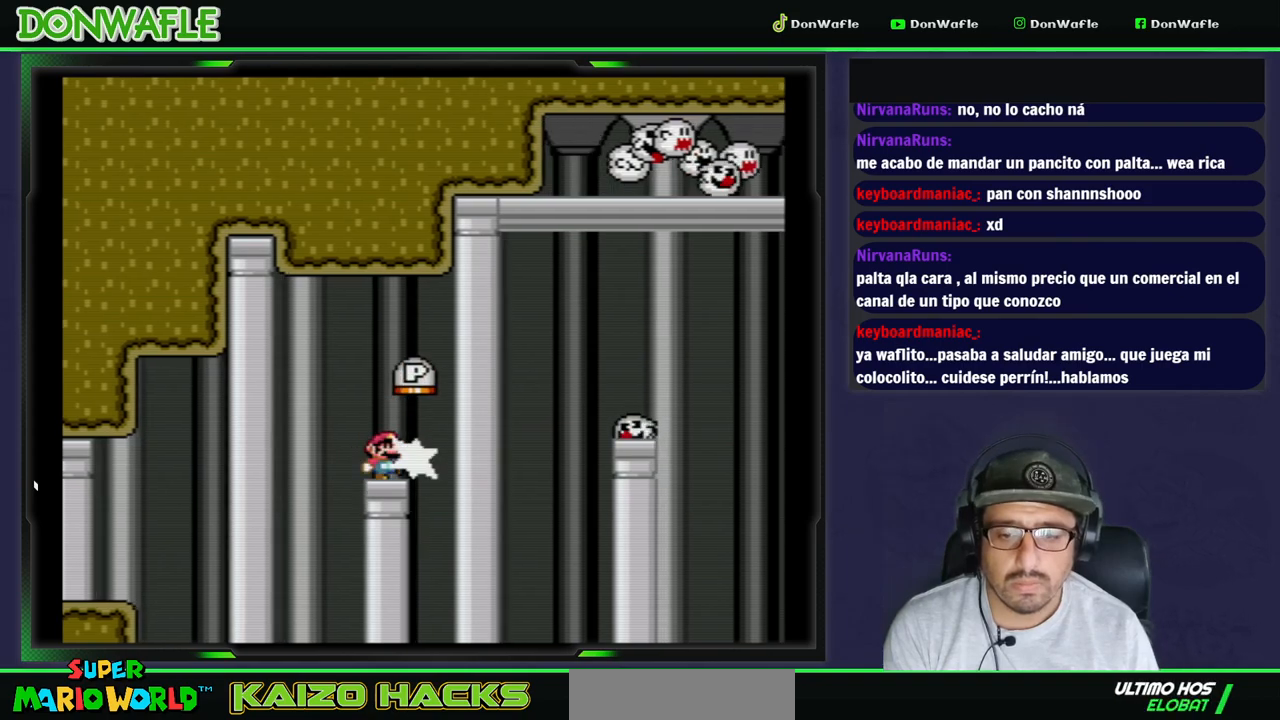
{"dt_ms": 500, "buttons": ["A", "X", "DPAD_RIGHT"], "events": [[83, "DPAD_UP", "up"], [150, "Y", "up"], [167, "DPAD_RIGHT", "down"], [167, "X", "down"], [333, "A", "down"]]}
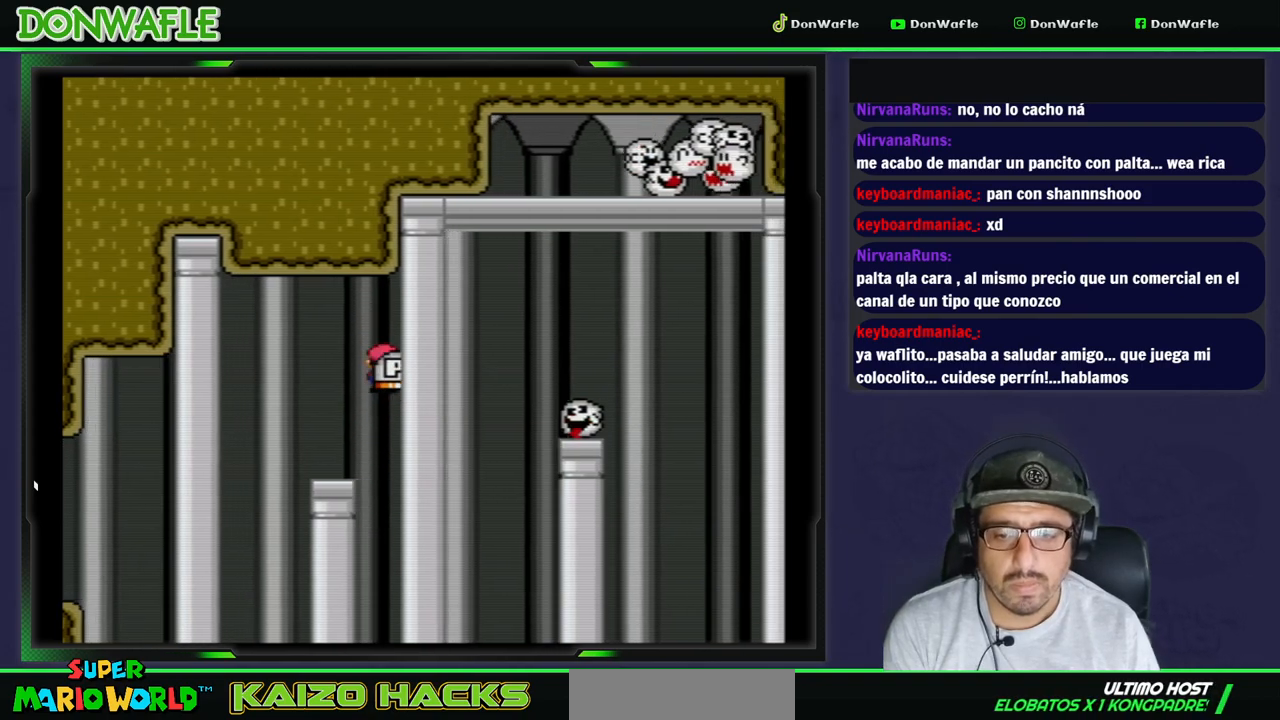
{"dt_ms": 500, "buttons": ["A", "X", "DPAD_RIGHT"], "events": [[333, "A", "up"], [417, "A", "down"]]}
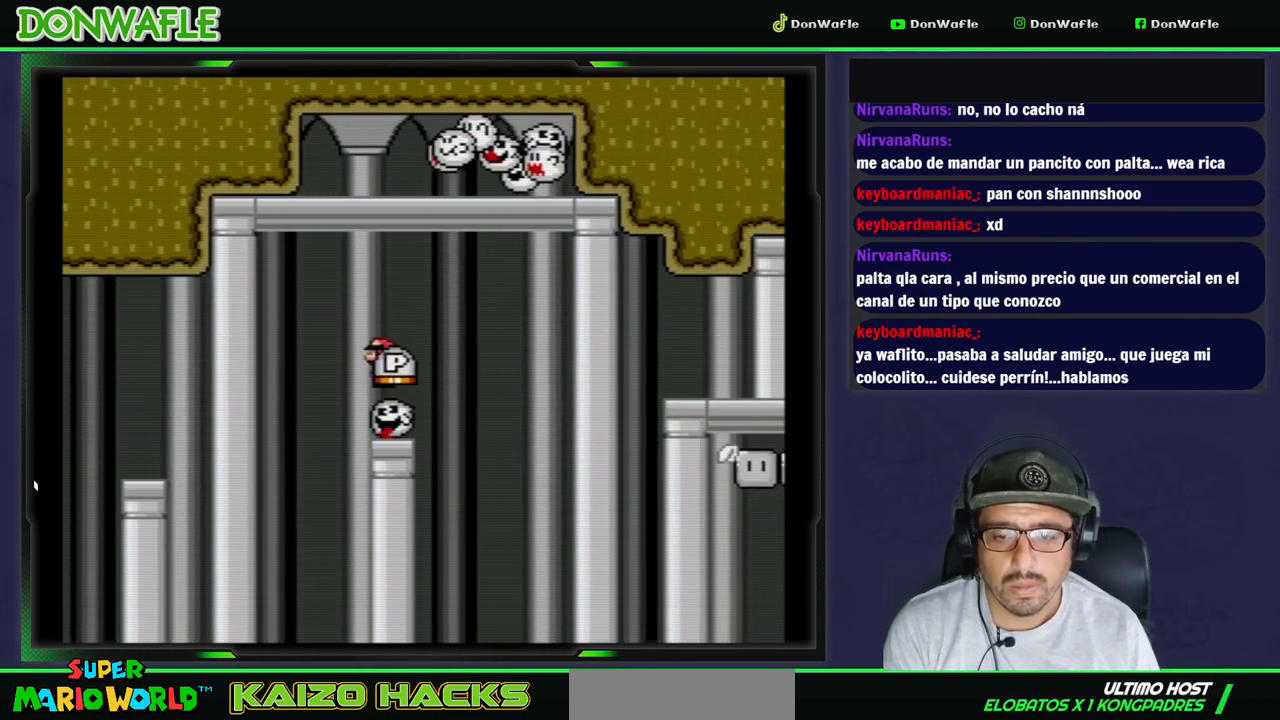
{"dt_ms": 500, "buttons": ["A", "X", "DPAD_RIGHT"], "events": [[100, "A", "up"], [283, "A", "down"]]}
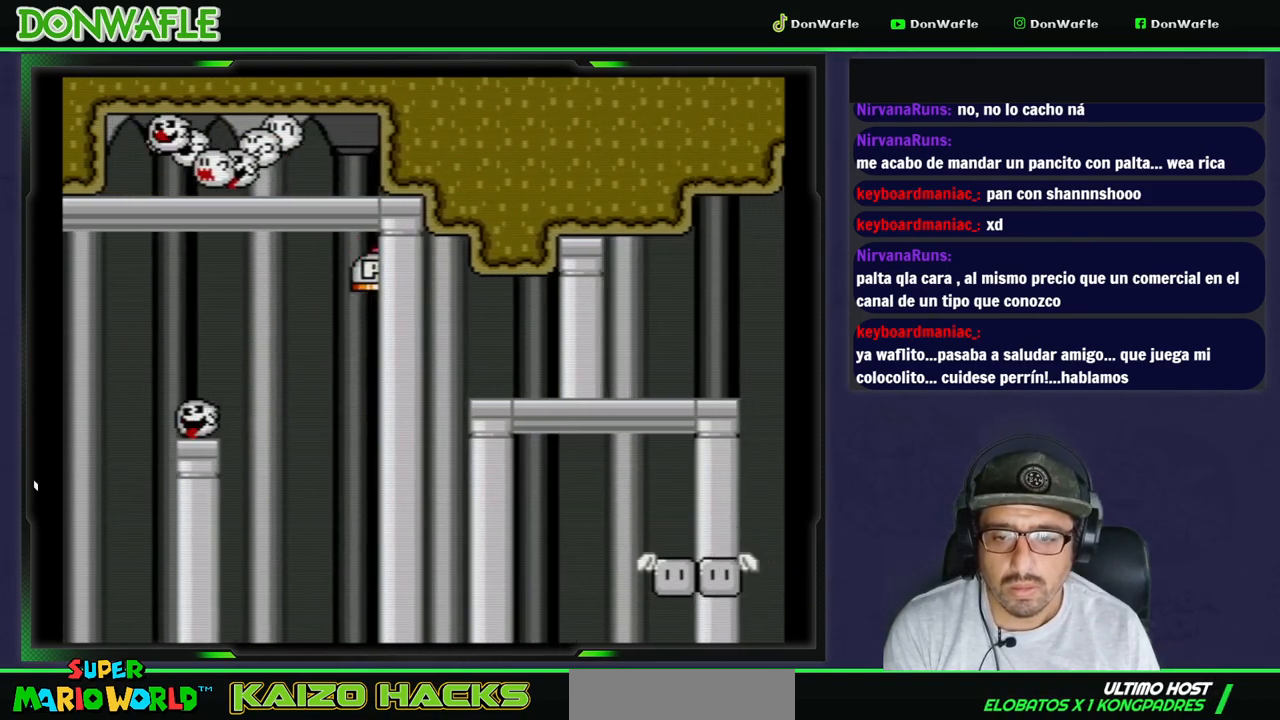
{"dt_ms": 500, "buttons": ["X"], "events": [[383, "DPAD_RIGHT", "up"], [500, "A", "up"]]}
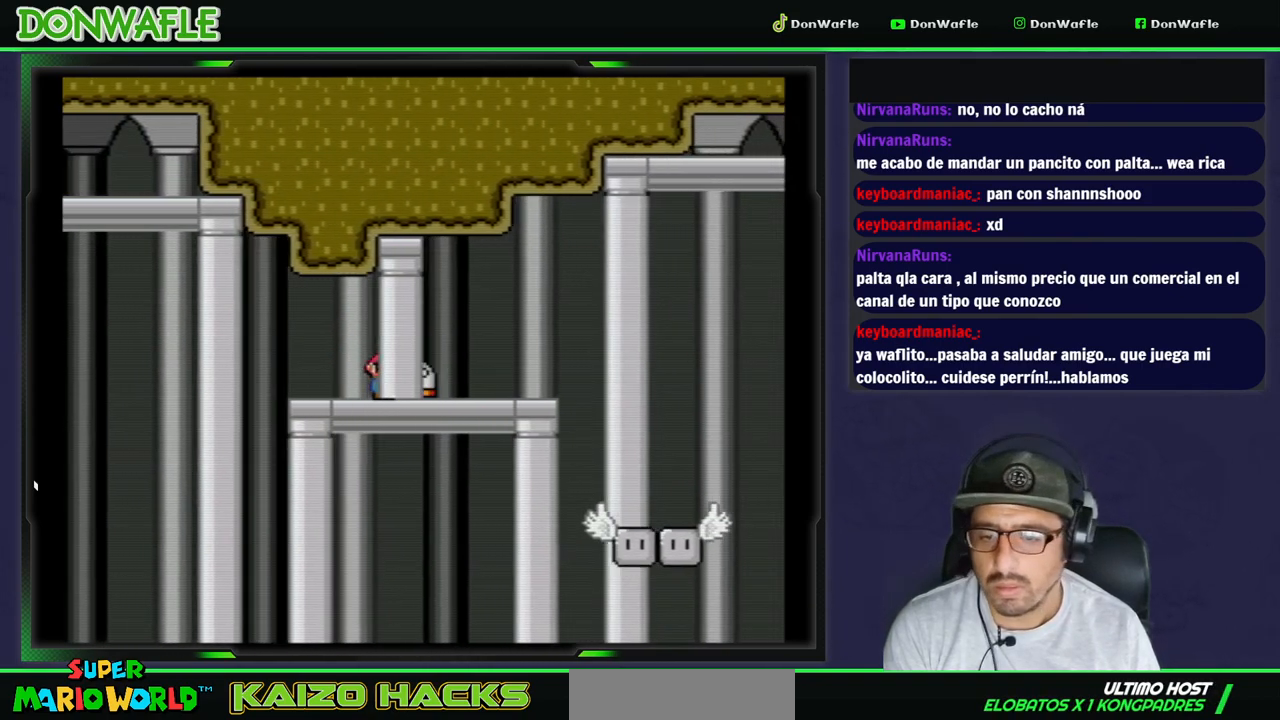
{"dt_ms": 1000, "buttons": ["Y"]}
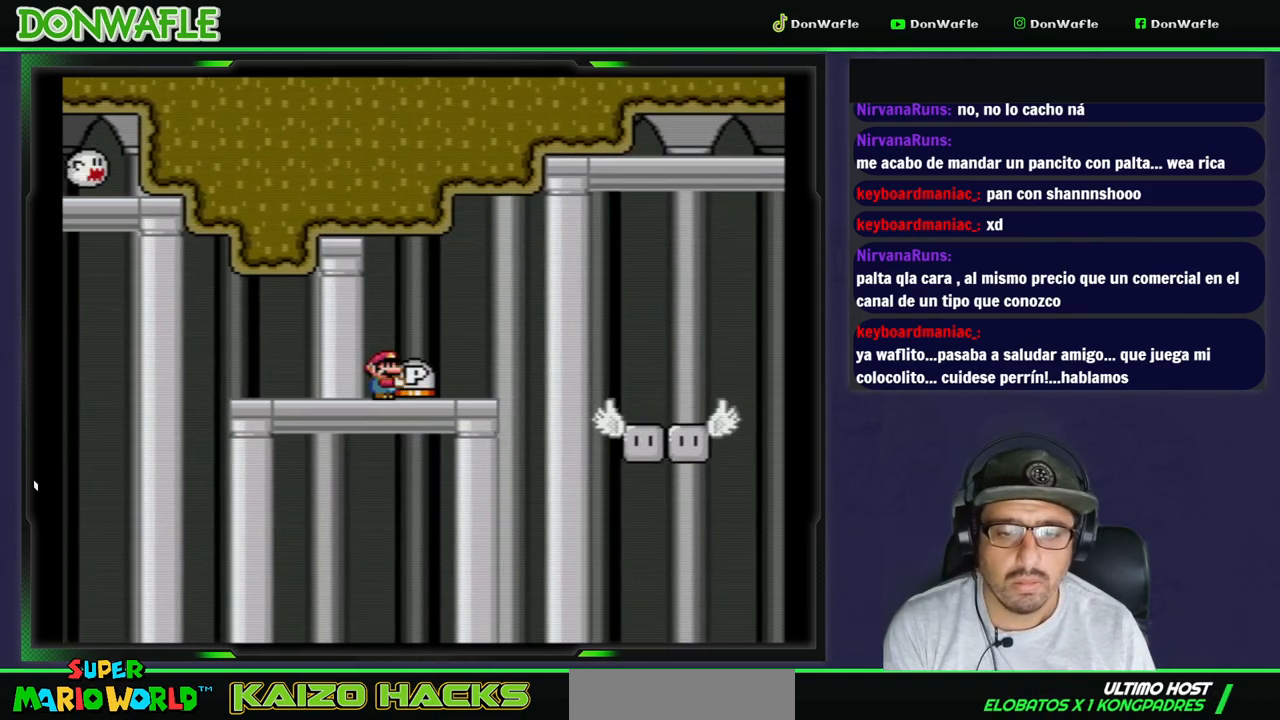
{"dt_ms": 500, "buttons": ["Y"], "events": []}
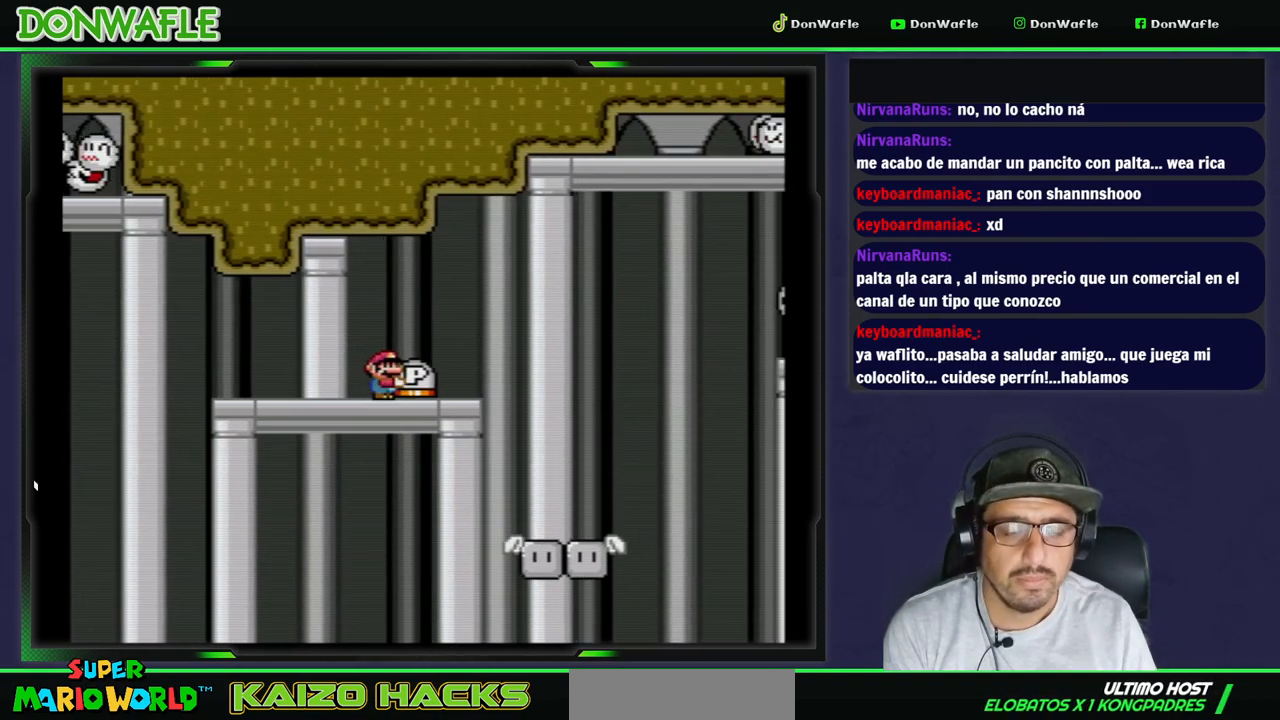
{"dt_ms": 500, "buttons": ["Y"], "events": [[183, "DPAD_RIGHT", "down"], [367, "DPAD_RIGHT", "up"]]}
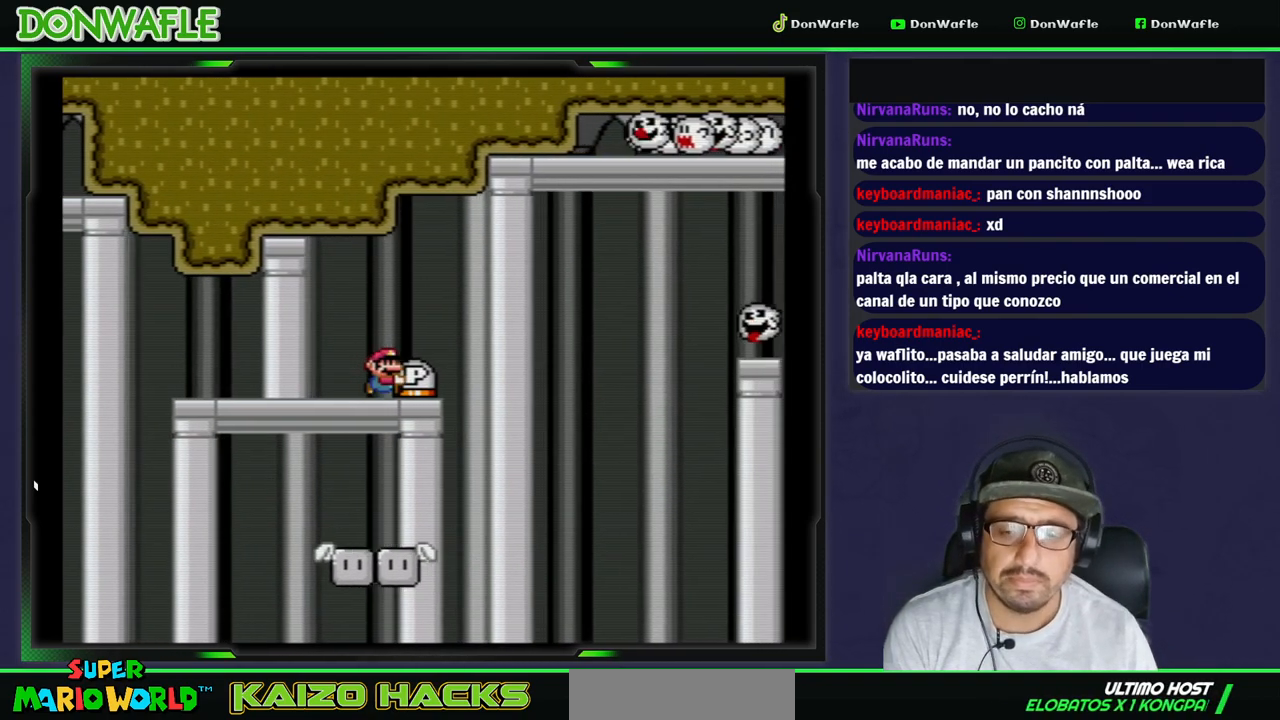
{"dt_ms": 500, "buttons": ["Y", "DPAD_RIGHT"], "events": [[17, "DPAD_LEFT", "down"], [100, "DPAD_LEFT", "up"], [217, "DPAD_RIGHT", "down"]]}
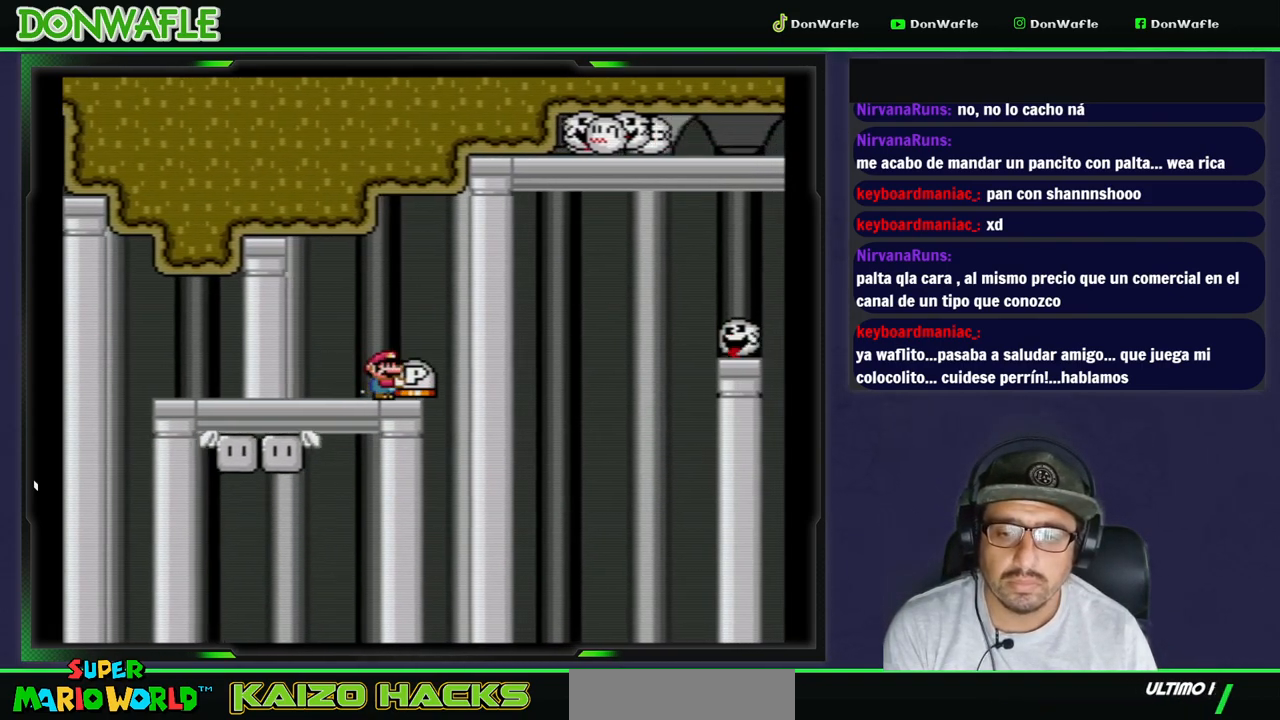
{"dt_ms": 500, "buttons": ["Y"], "events": [[200, "DPAD_RIGHT", "up"]]}
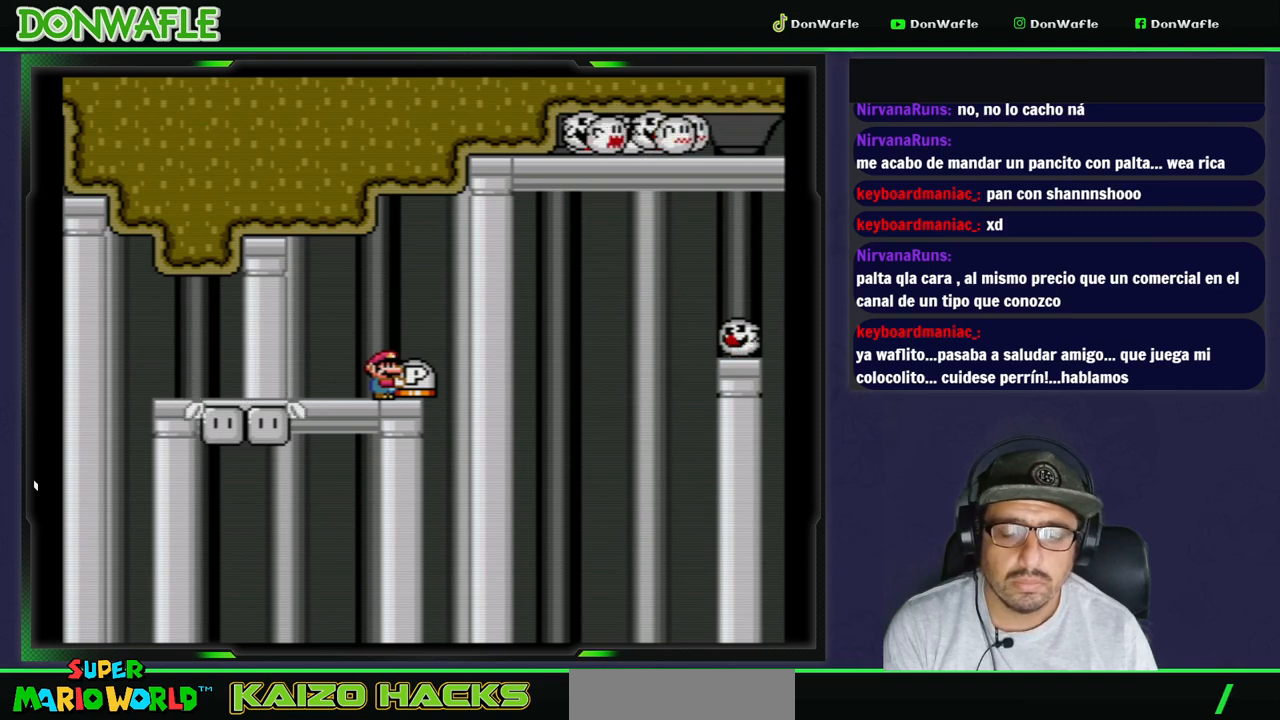
{"dt_ms": 500, "buttons": ["Y", "DPAD_RIGHT"], "events": [[333, "B", "down"], [333, "DPAD_RIGHT", "down"], [433, "B", "up"]]}
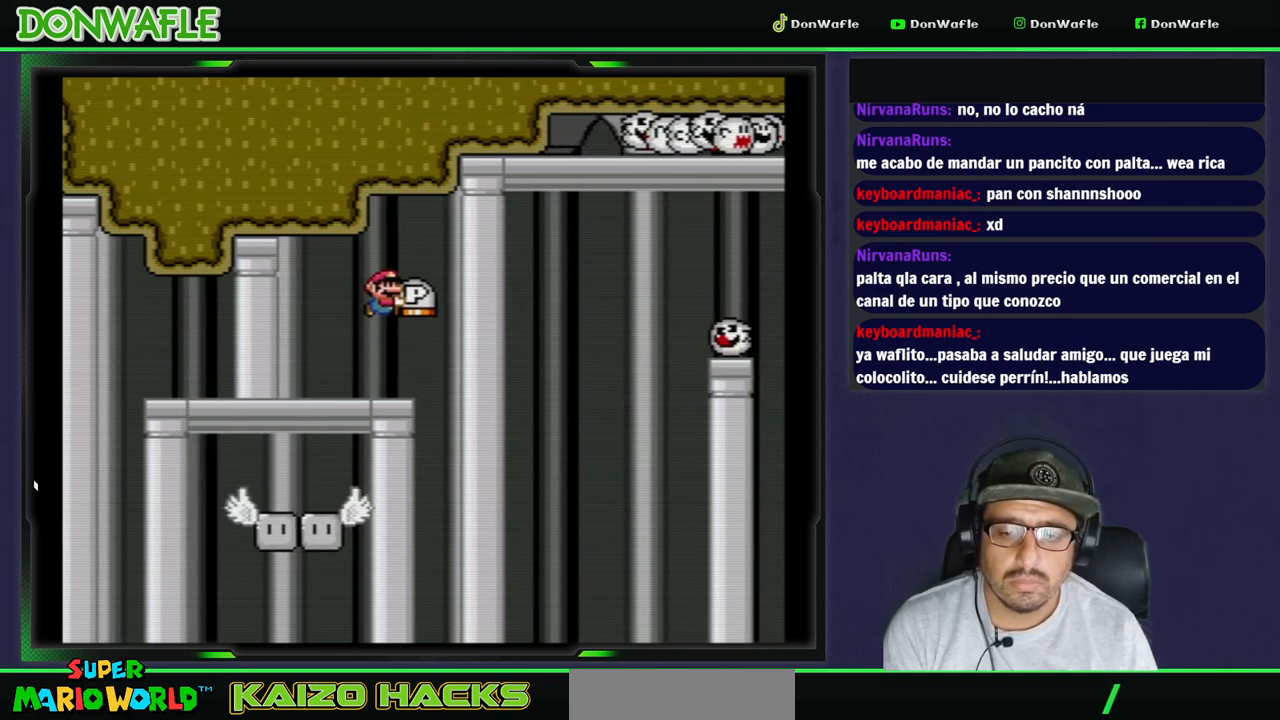
{"dt_ms": 500, "buttons": ["Y", "DPAD_LEFT"]}
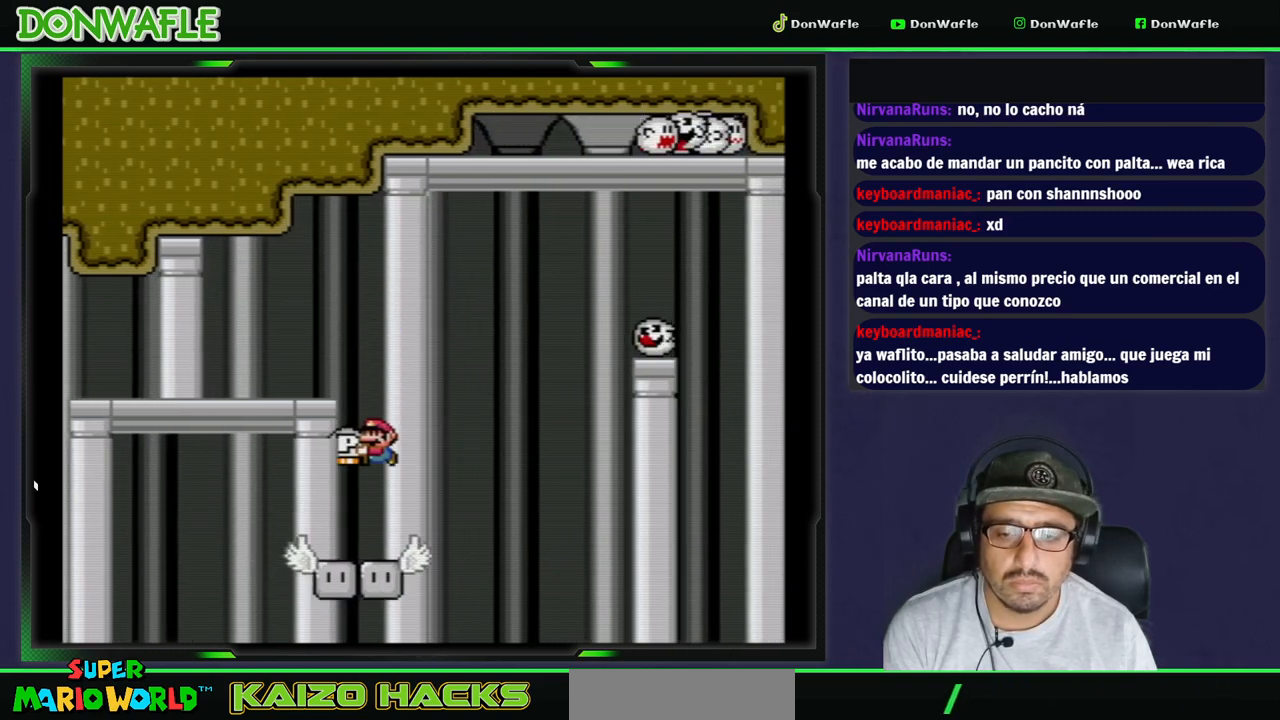
{"dt_ms": 500, "buttons": ["Y"], "events": [[250, "DPAD_LEFT", "up"]]}
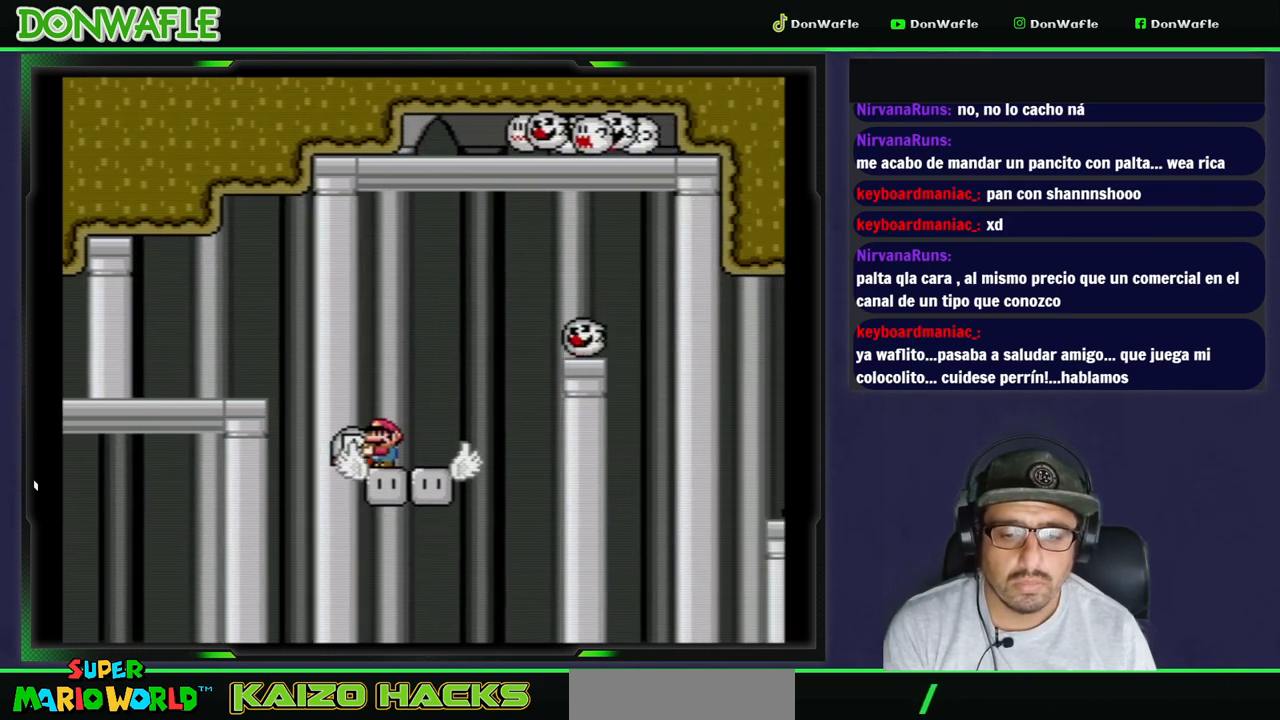
{"dt_ms": 500, "buttons": ["B", "Y", "DPAD_RIGHT"], "events": [[33, "DPAD_RIGHT", "down"], [250, "B", "down"]]}
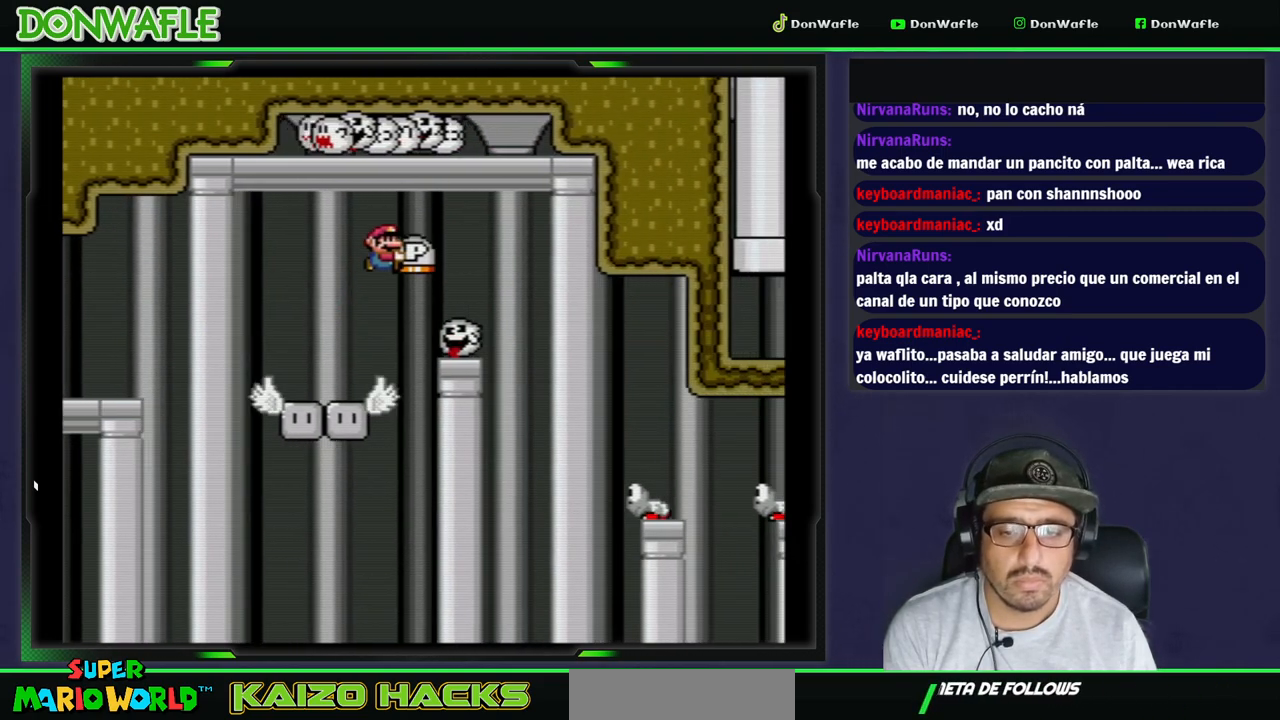
{"dt_ms": 500, "buttons": ["Y"], "events": [[283, "B", "up"], [333, "DPAD_RIGHT", "up"]]}
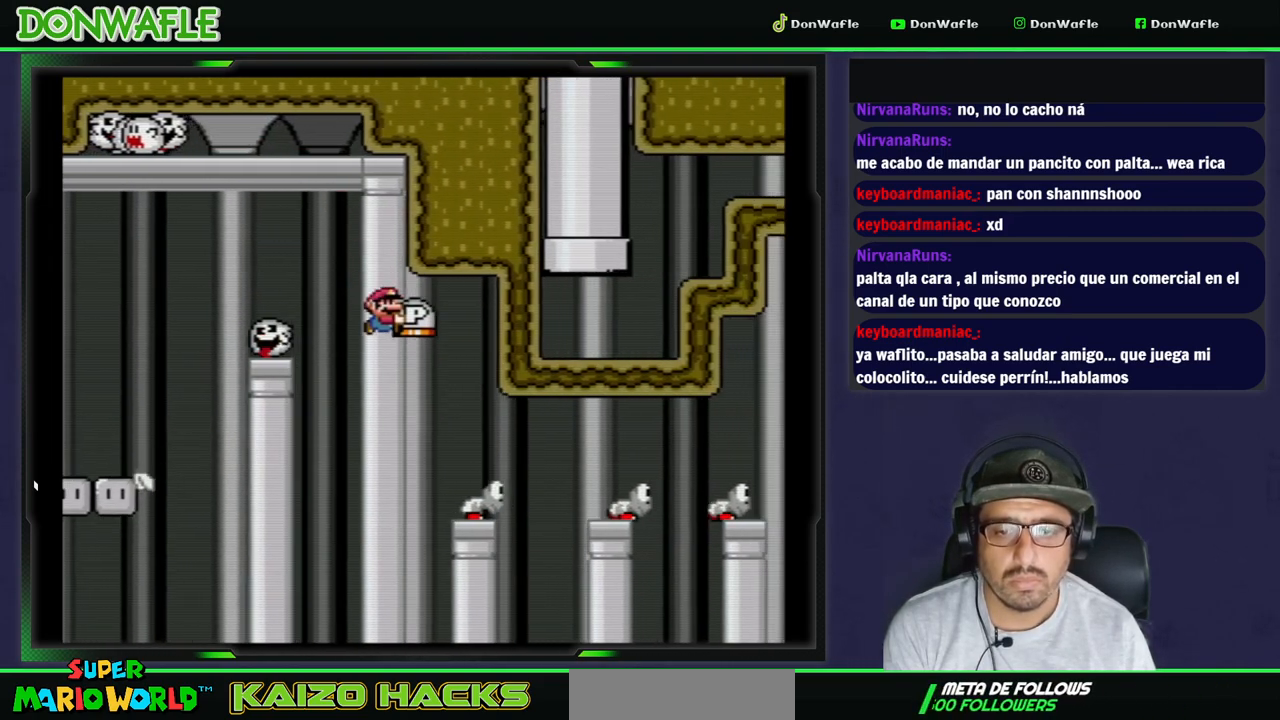
{"dt_ms": 500, "buttons": ["B", "Y", "DPAD_RIGHT"], "events": [[17, "DPAD_RIGHT", "down"], [133, "B", "down"]]}
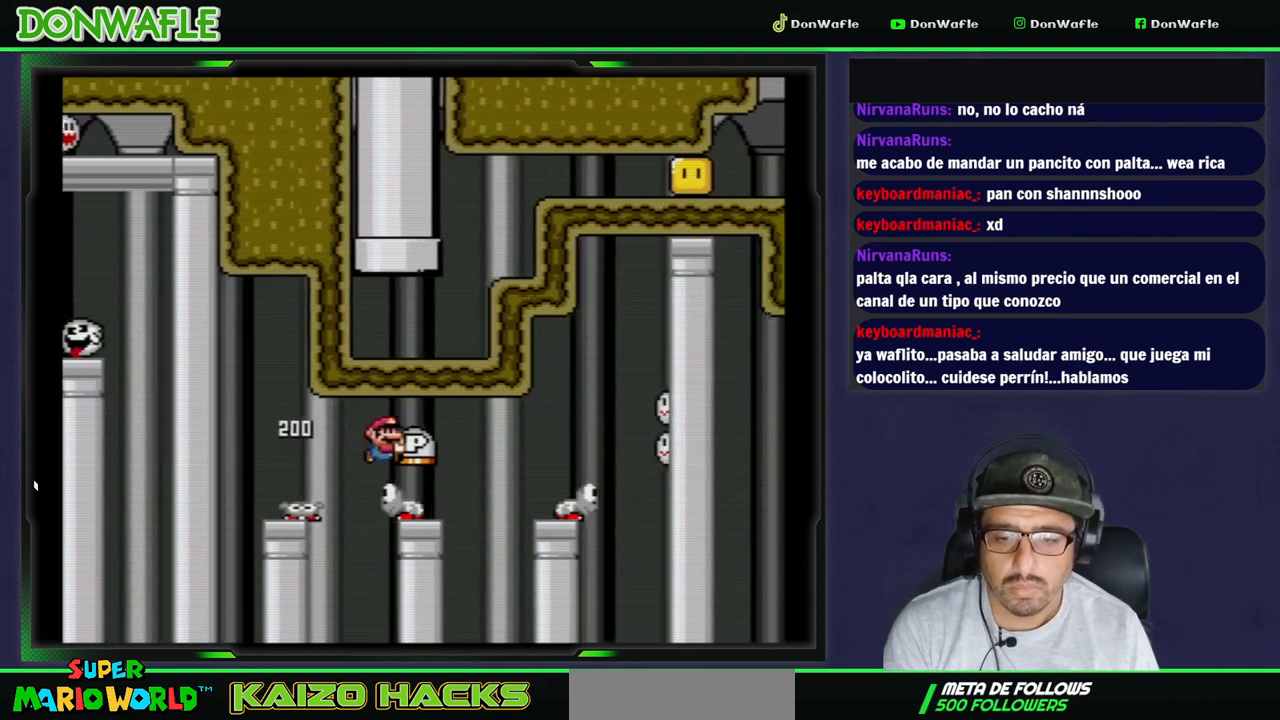
{"dt_ms": 500, "buttons": ["B", "Y", "DPAD_RIGHT"], "events": []}
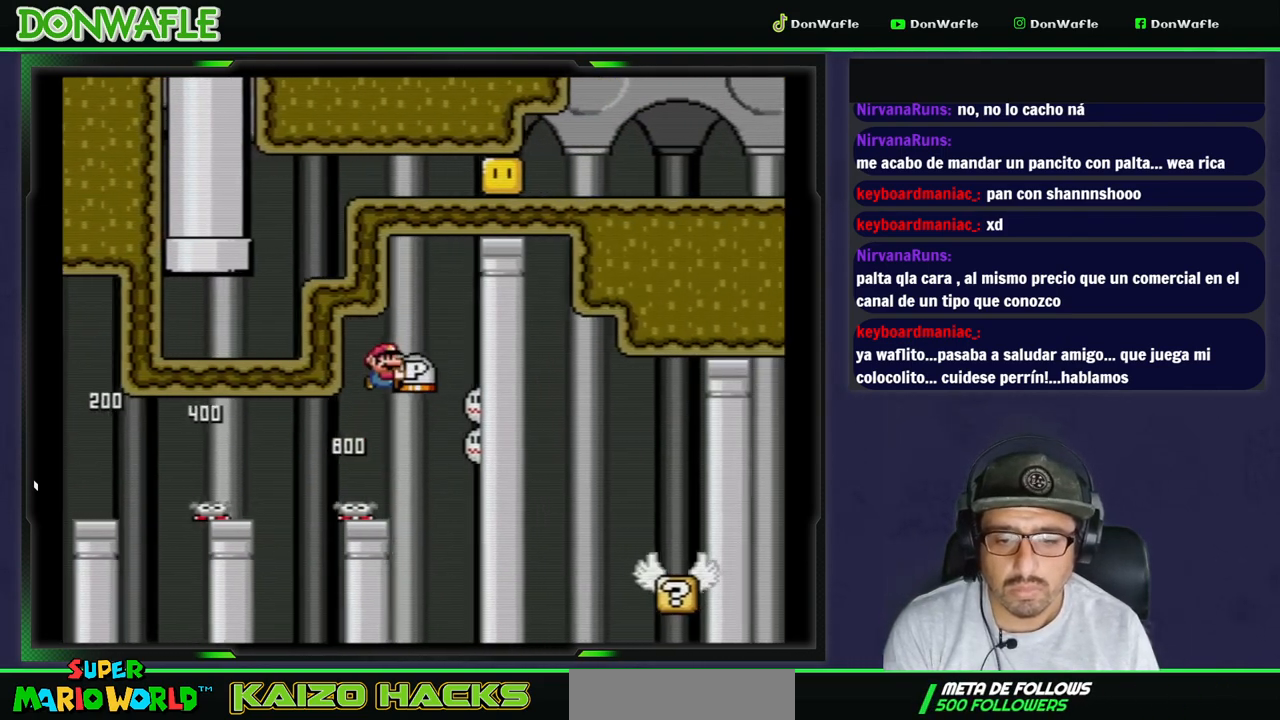
{"dt_ms": 500, "buttons": ["Y", "DPAD_LEFT"], "events": [[200, "DPAD_RIGHT", "up"], [217, "B", "up"], [433, "DPAD_LEFT", "down"]]}
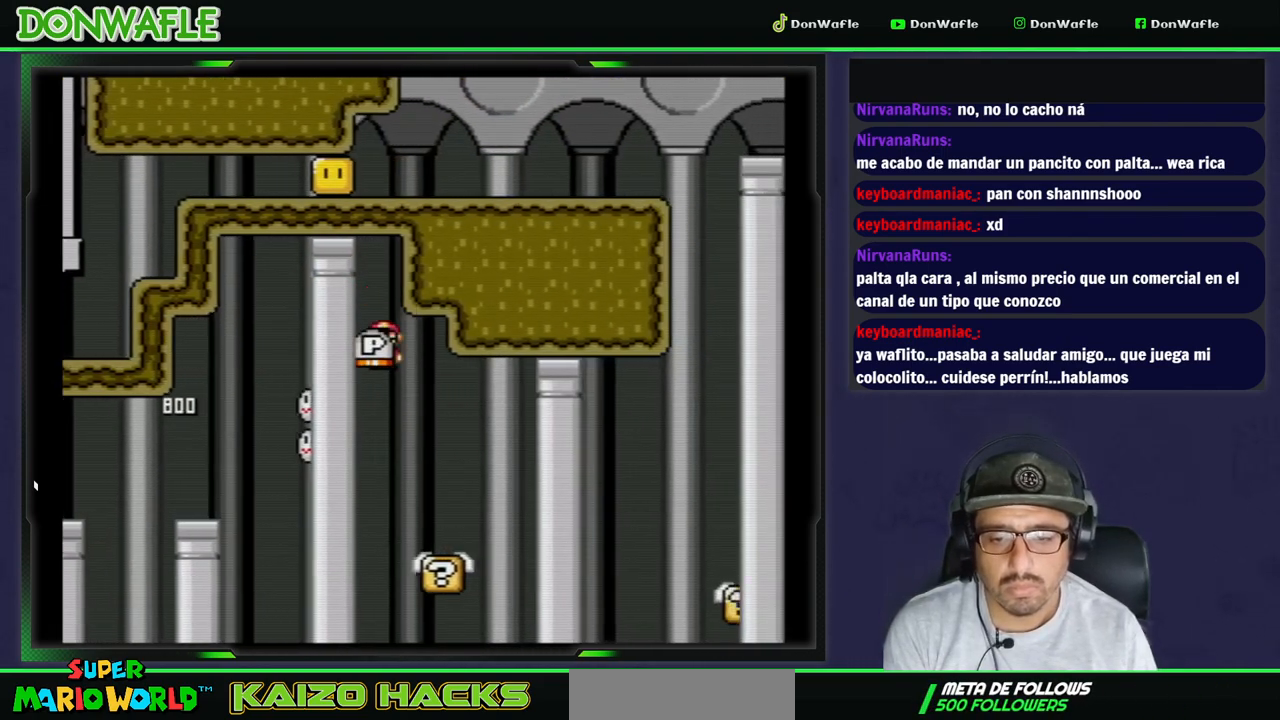
{"dt_ms": 500, "buttons": ["B", "Y", "DPAD_RIGHT"], "events": [[50, "DPAD_LEFT", "up"], [183, "DPAD_RIGHT", "down"], [400, "B", "down"]]}
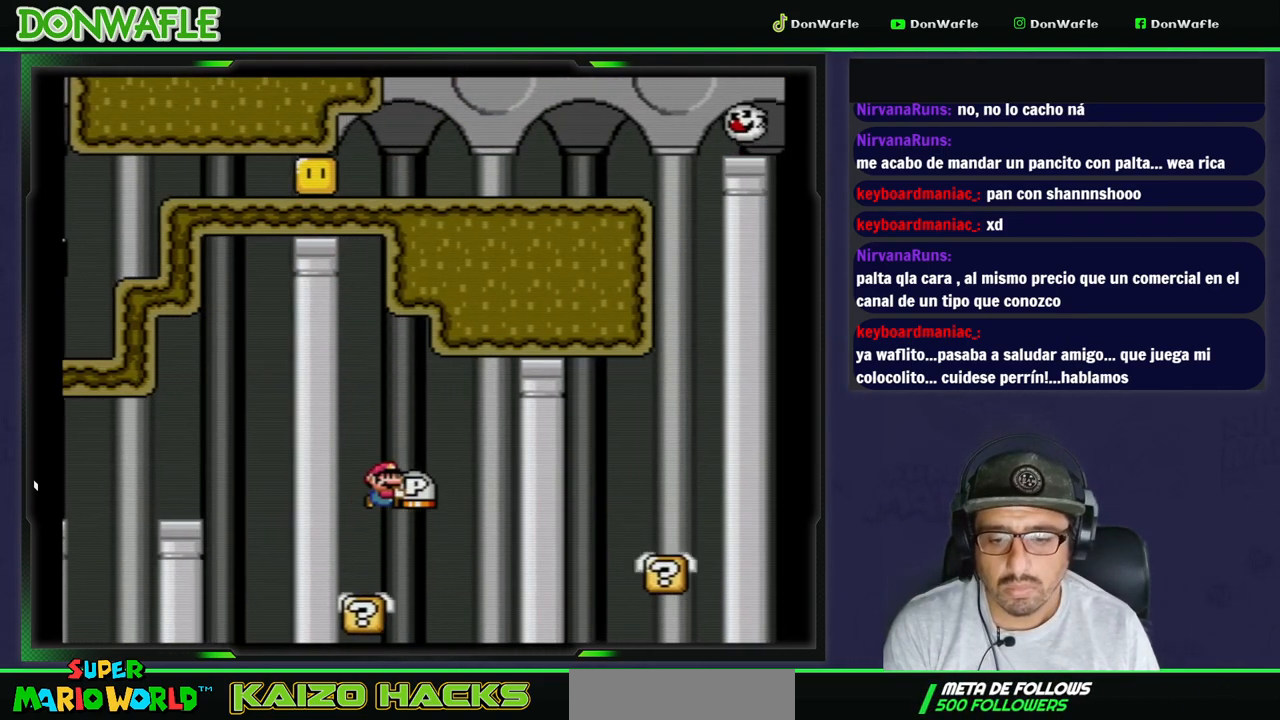
{"dt_ms": 500, "buttons": ["Y"], "events": [[200, "B", "up"], [267, "DPAD_RIGHT", "up"], [417, "DPAD_LEFT", "down"], [483, "DPAD_LEFT", "up"]]}
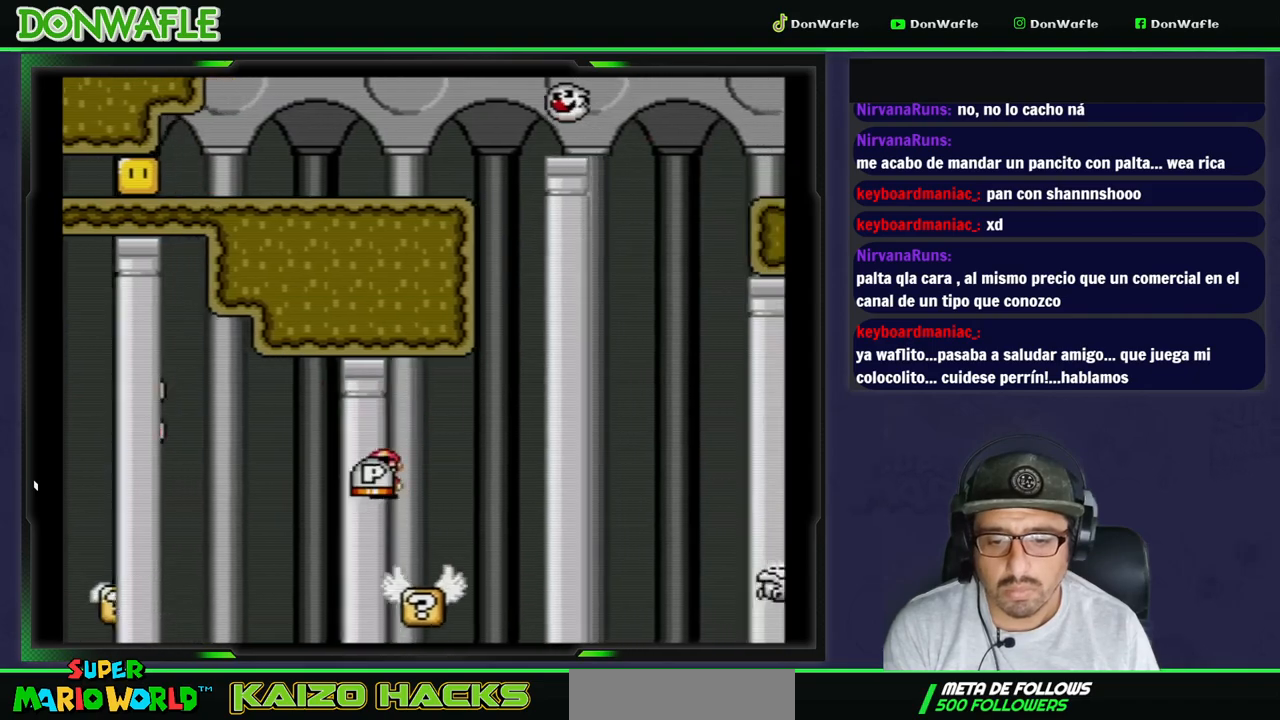
{"dt_ms": 500, "buttons": ["B", "Y"], "events": [[50, "DPAD_RIGHT", "down"], [233, "B", "down"], [500, "DPAD_RIGHT", "up"]]}
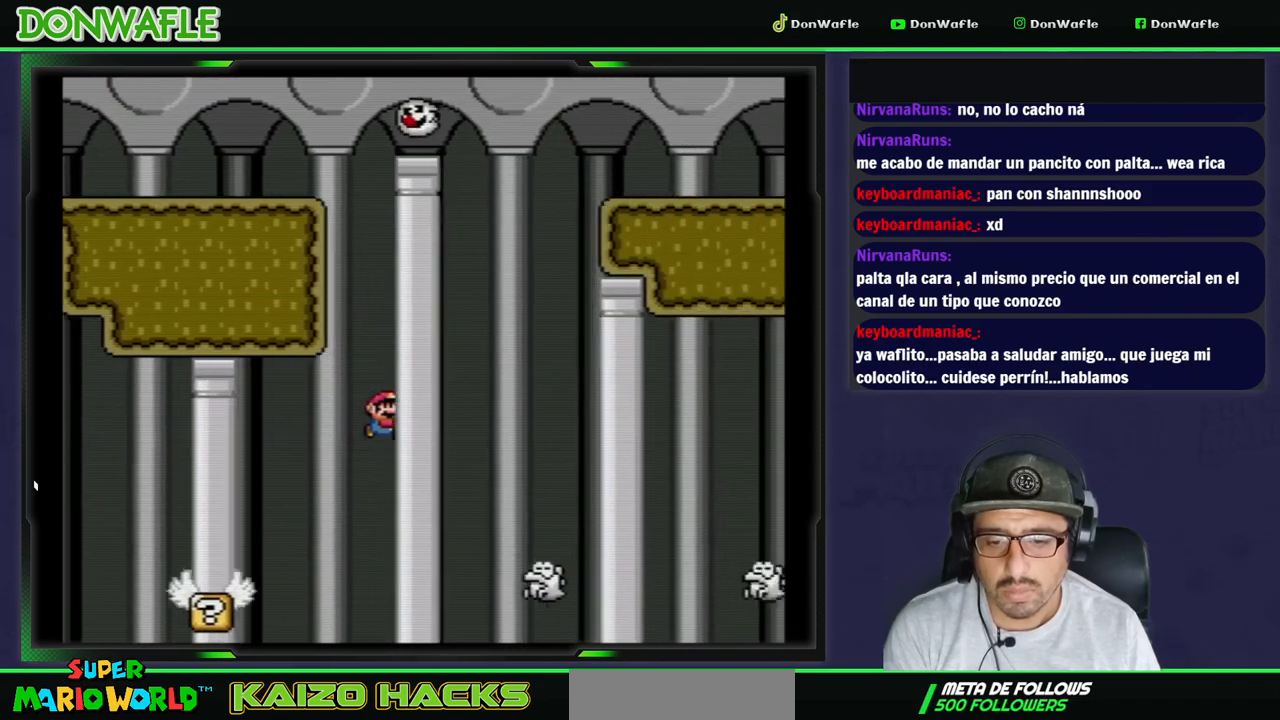
{"dt_ms": 500, "buttons": ["B", "Y", "DPAD_UP", "DPAD_LEFT"], "events": [[50, "DPAD_LEFT", "down"], [100, "DPAD_UP", "down"], [217, "DPAD_LEFT", "up"], [217, "DPAD_RIGHT", "down"], [300, "Y", "up"], [350, "DPAD_RIGHT", "up"], [350, "Y", "down"], [400, "DPAD_LEFT", "down"]]}
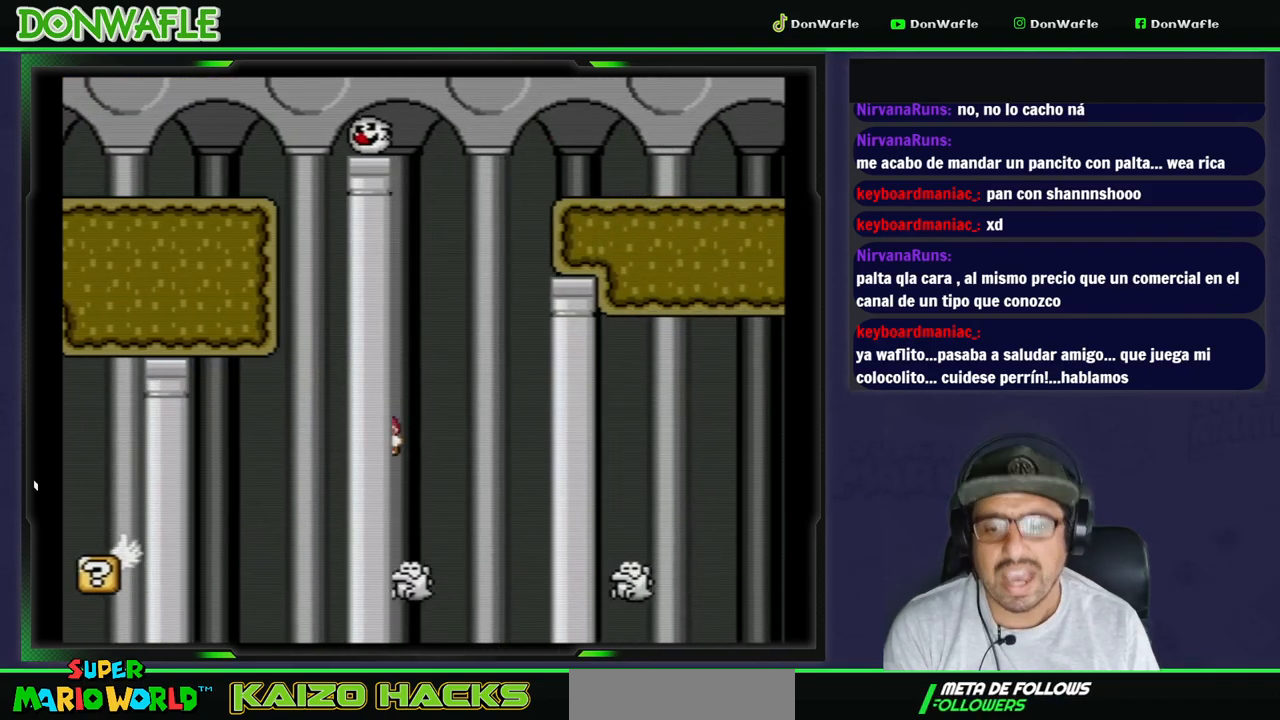
{"dt_ms": 500, "buttons": ["A"], "events": [[117, "A", "down"], [117, "DPAD_RIGHT", "down"], [117, "X", "down"], [183, "DPAD_RIGHT", "up"], [200, "Y", "up"], [267, "B", "up"], [317, "DPAD_LEFT", "up"], [317, "X", "up"], [350, "A", "up"], [350, "DPAD_UP", "up"], [483, "A", "down"]]}